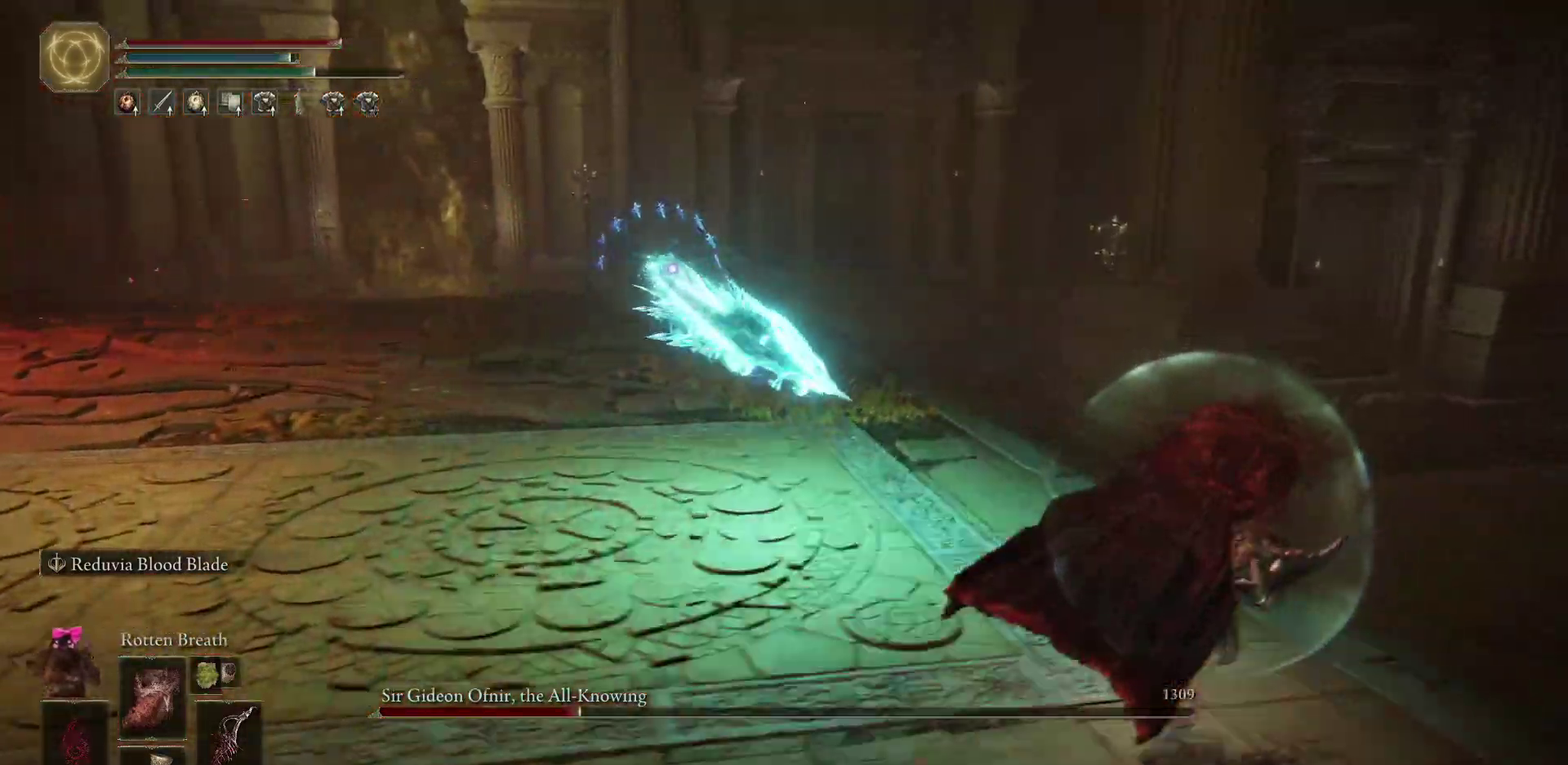
Gameplay with a controller (Xbox layout); each line is a JSON object with the inputs held at the frame after it (dt_ms = milliseconds from this image to that frame). "events" lists button and stick changes between this image and that frame as [ms after this image, input, new state], when the widget could be followed in between.
{"dt_ms": 700, "buttons": ["B"], "left_stick": "up-right", "right_stick": "center", "events": []}
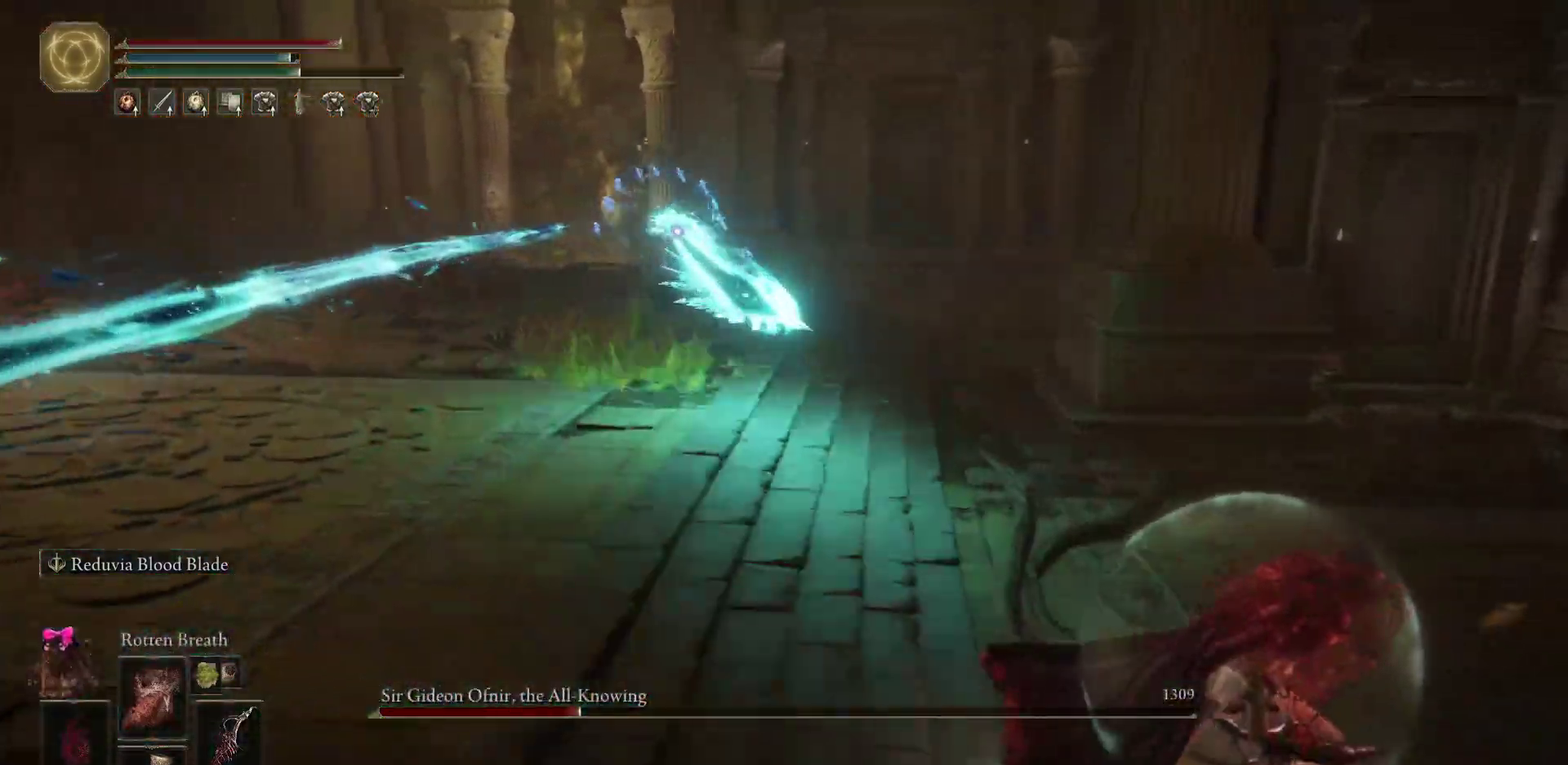
{"dt_ms": 300, "buttons": ["B"], "left_stick": "up-right", "right_stick": "center", "events": []}
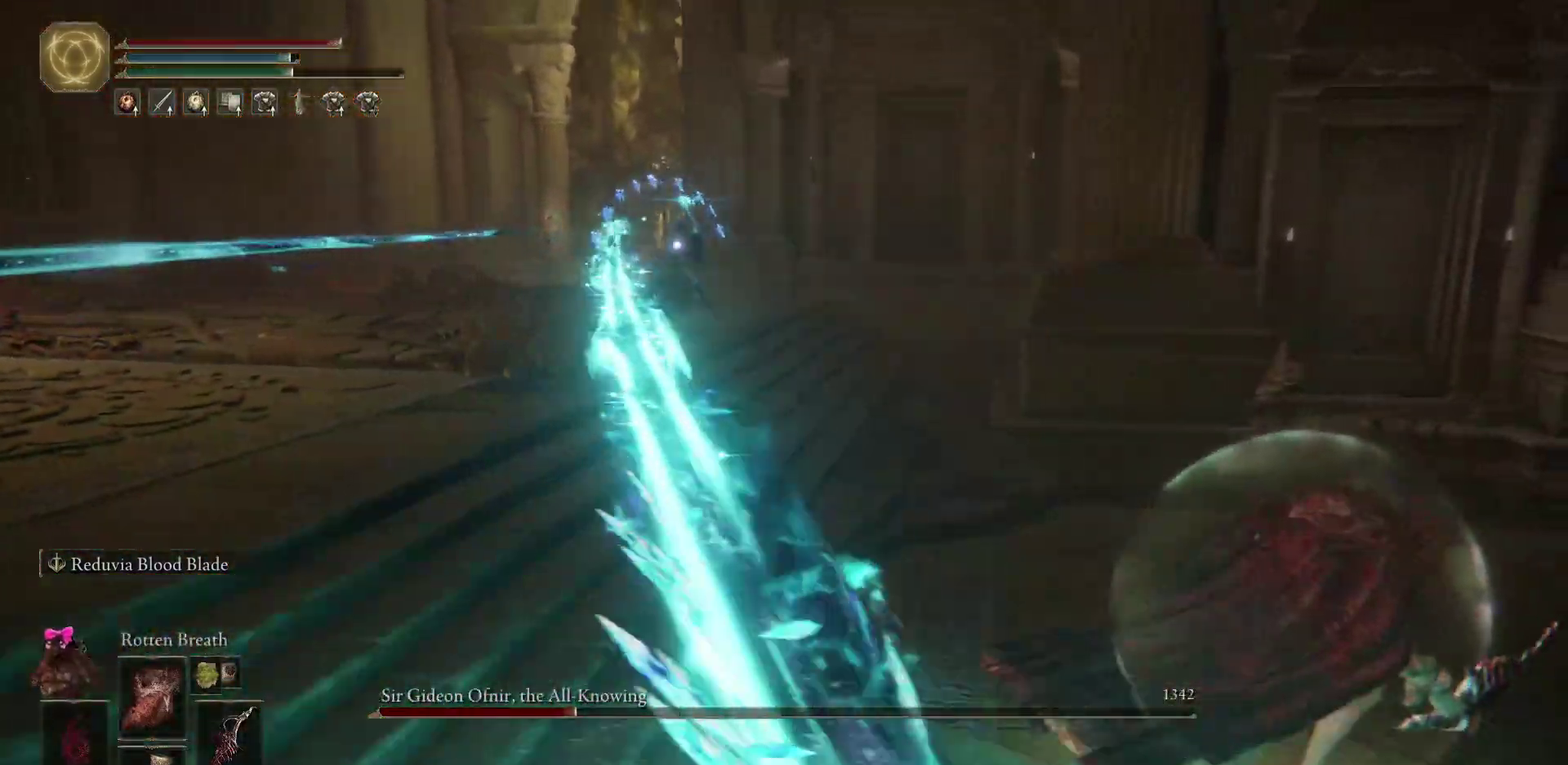
{"dt_ms": 400, "buttons": ["B"], "left_stick": "up-right", "right_stick": "center", "events": []}
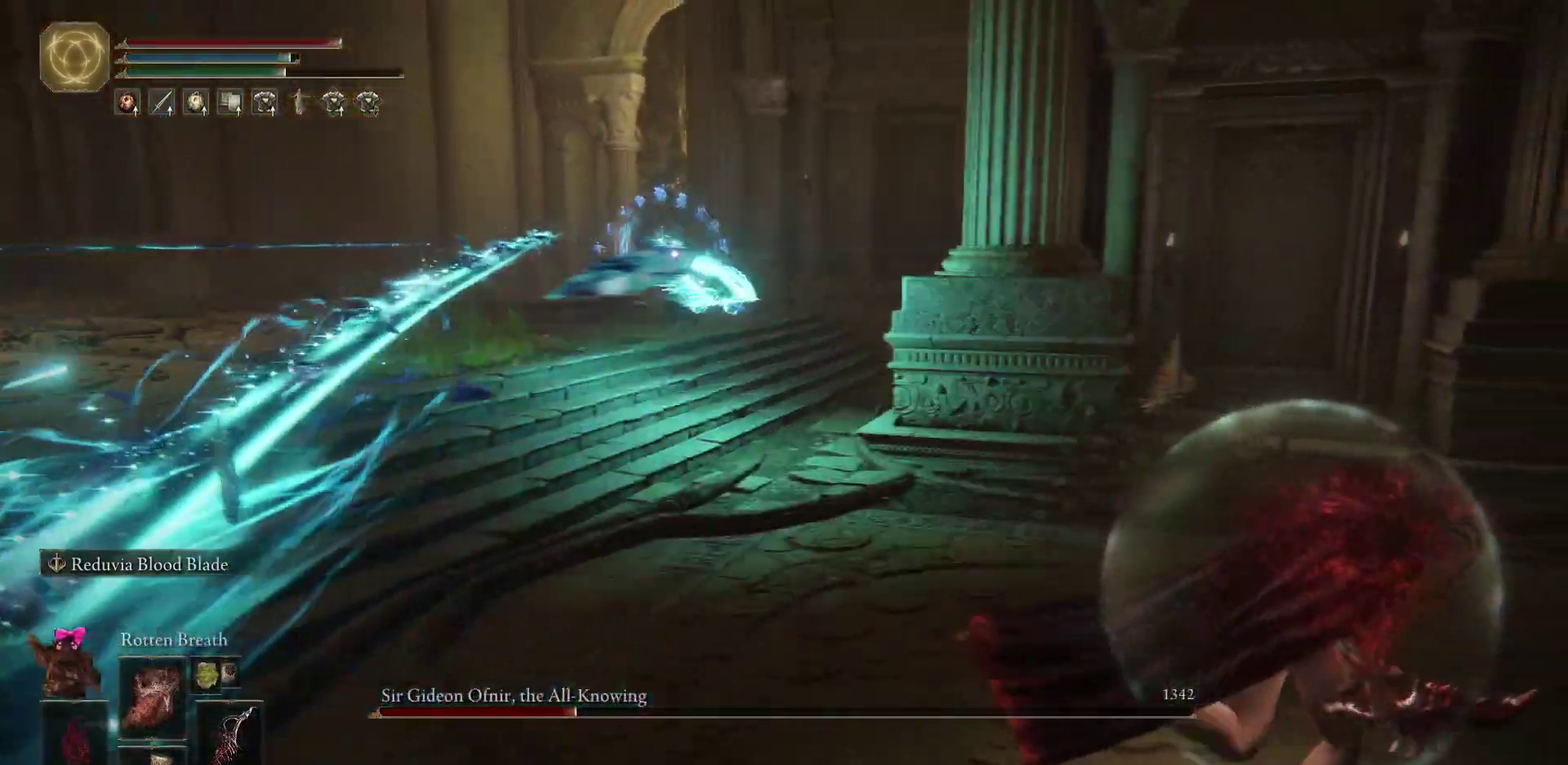
{"dt_ms": 700, "buttons": ["B"], "left_stick": "up-right", "right_stick": "center", "events": []}
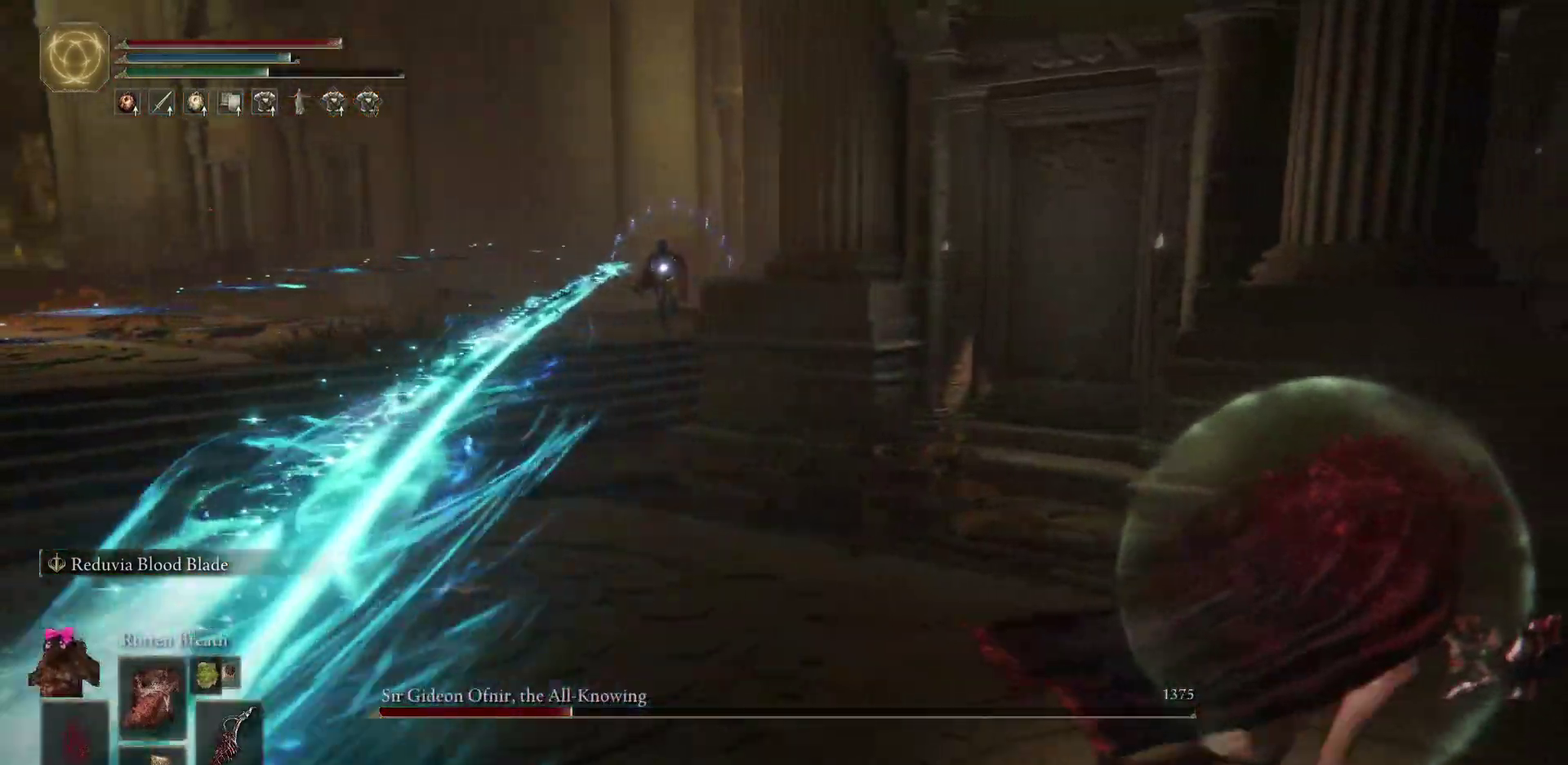
{"dt_ms": 400, "buttons": [], "left_stick": "up-right", "right_stick": "center", "events": [[17, "B", "up"]]}
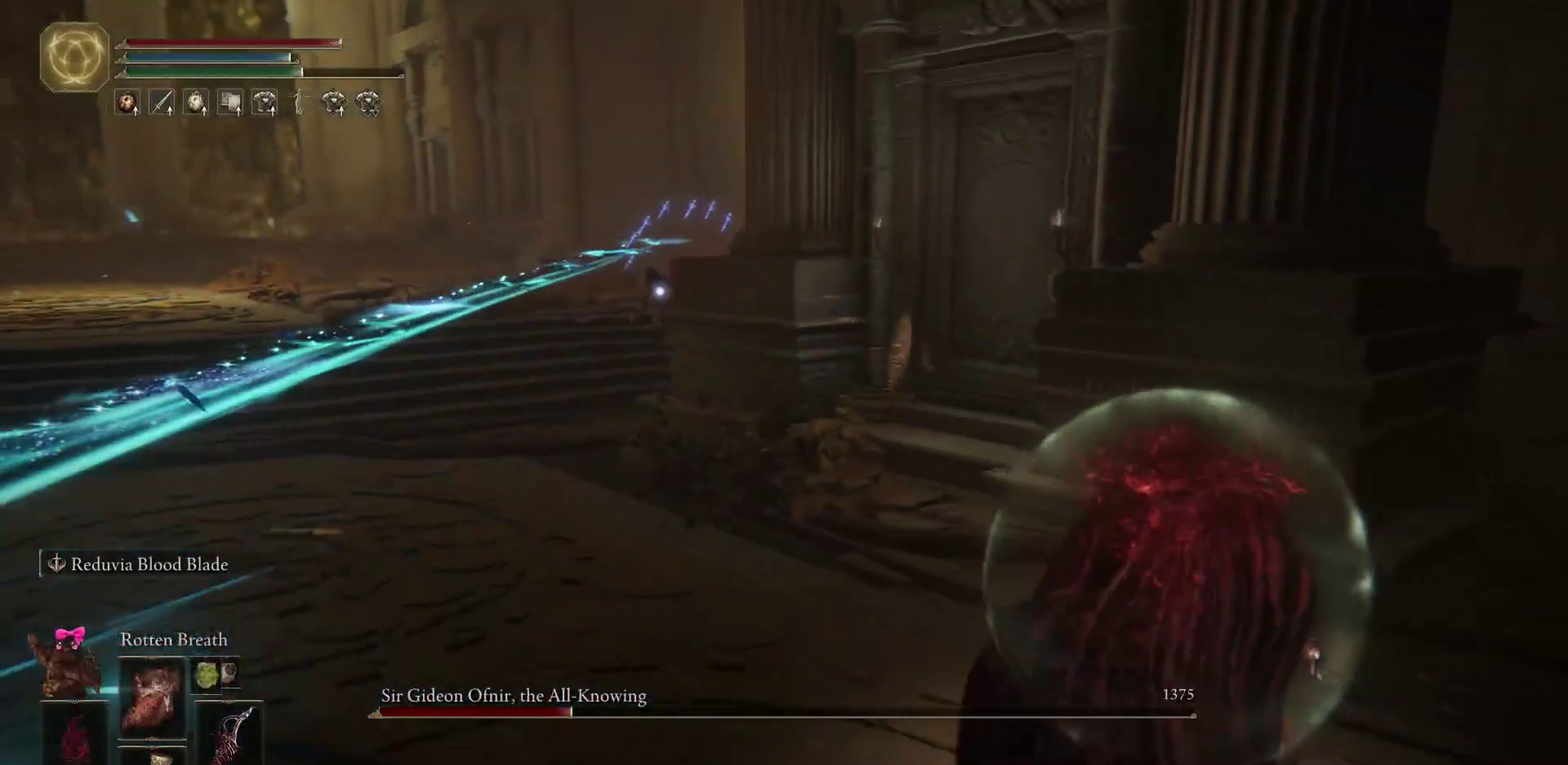
{"dt_ms": 300, "buttons": [], "left_stick": "down-left", "right_stick": "center", "events": [[150, "left_stick", "down-right"], [267, "left_stick", "down-left"]]}
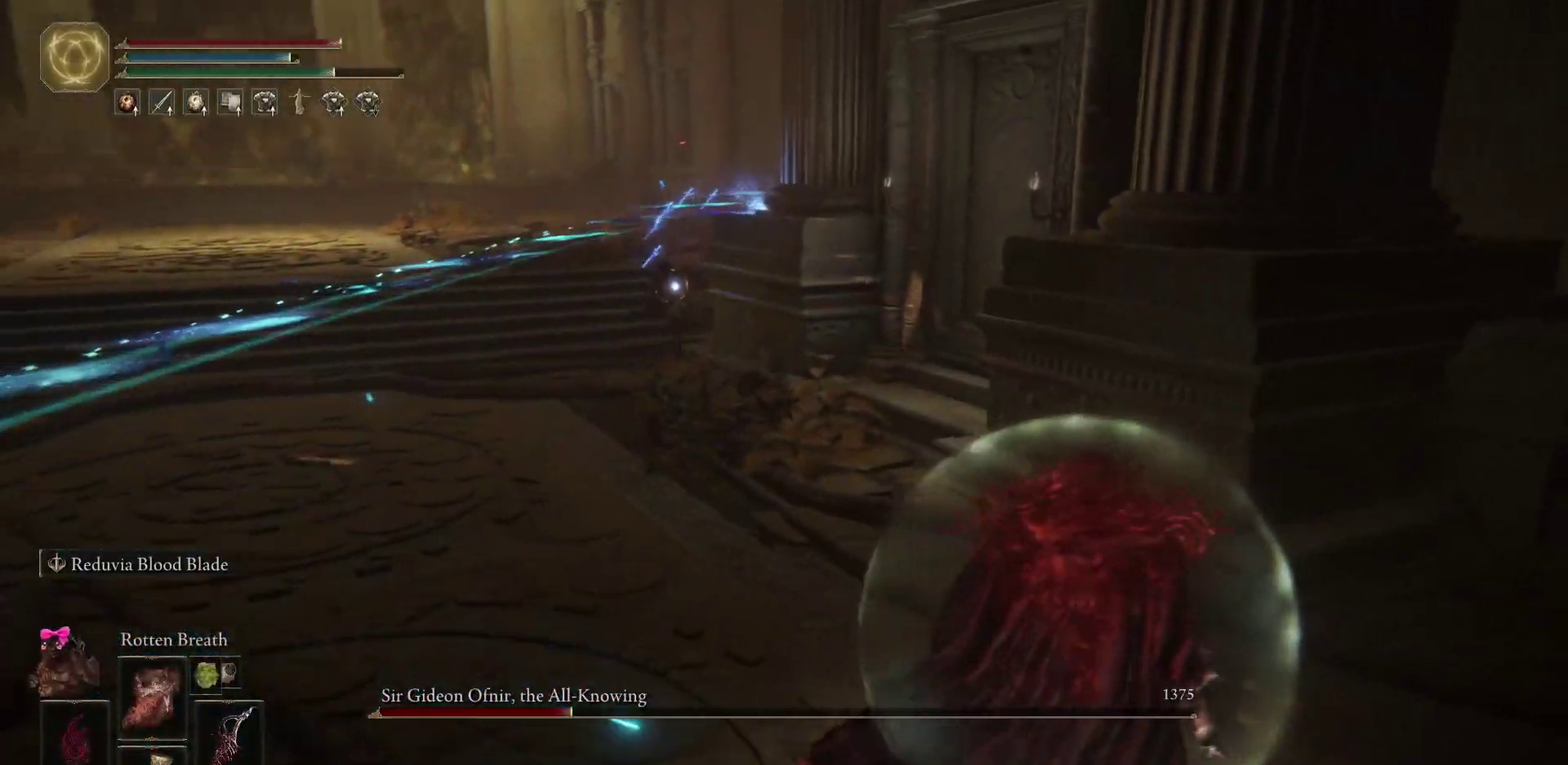
{"dt_ms": 700, "buttons": [], "left_stick": "left", "right_stick": "center", "events": [[50, "left_stick", "left"], [483, "left_stick", "down-left"], [533, "left_stick", "left"], [583, "B", "down"], [700, "B", "up"]]}
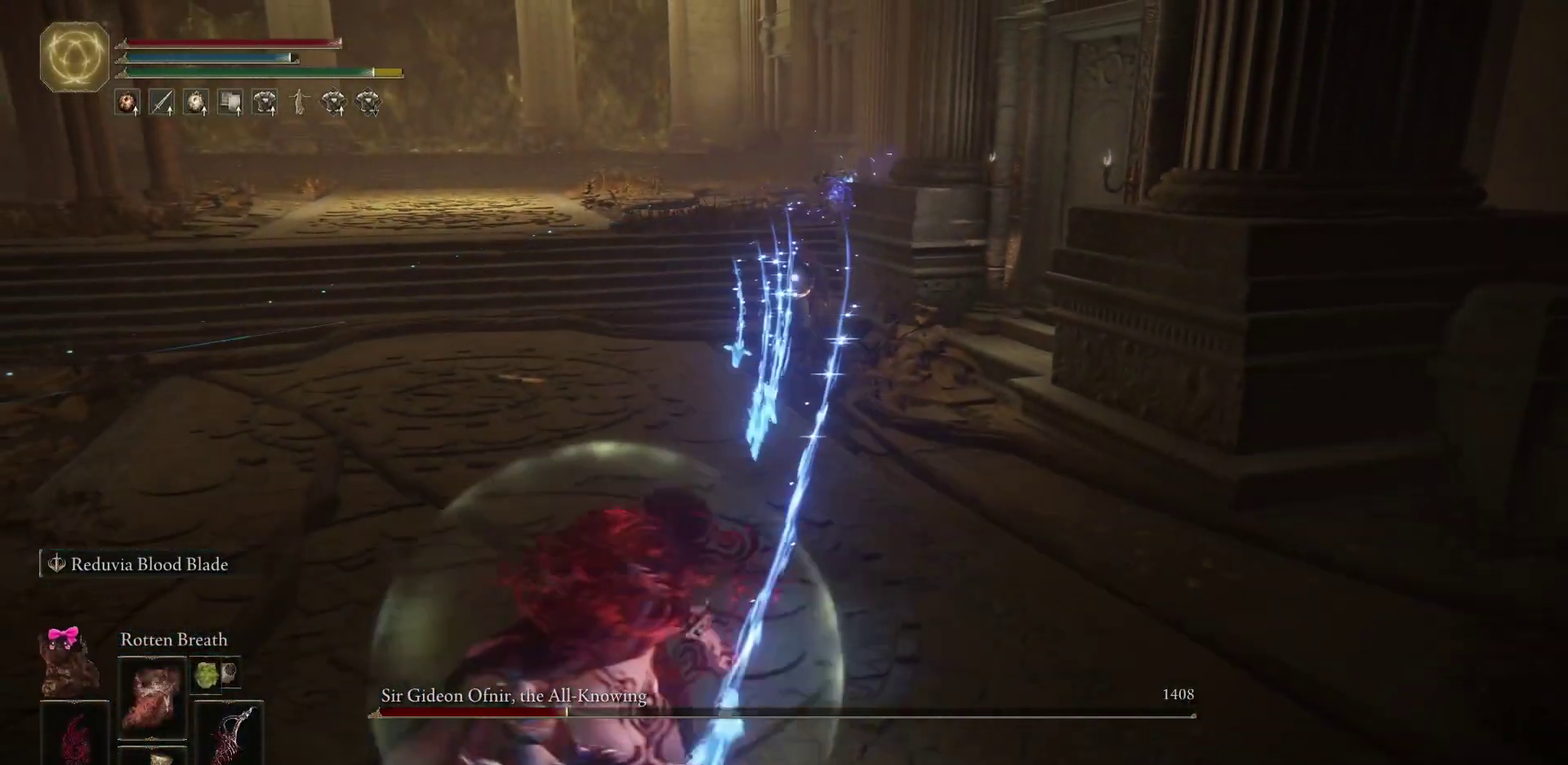
{"dt_ms": 400, "buttons": [], "left_stick": "left", "right_stick": "center", "events": [[117, "left_stick", "up-left"], [333, "left_stick", "left"]]}
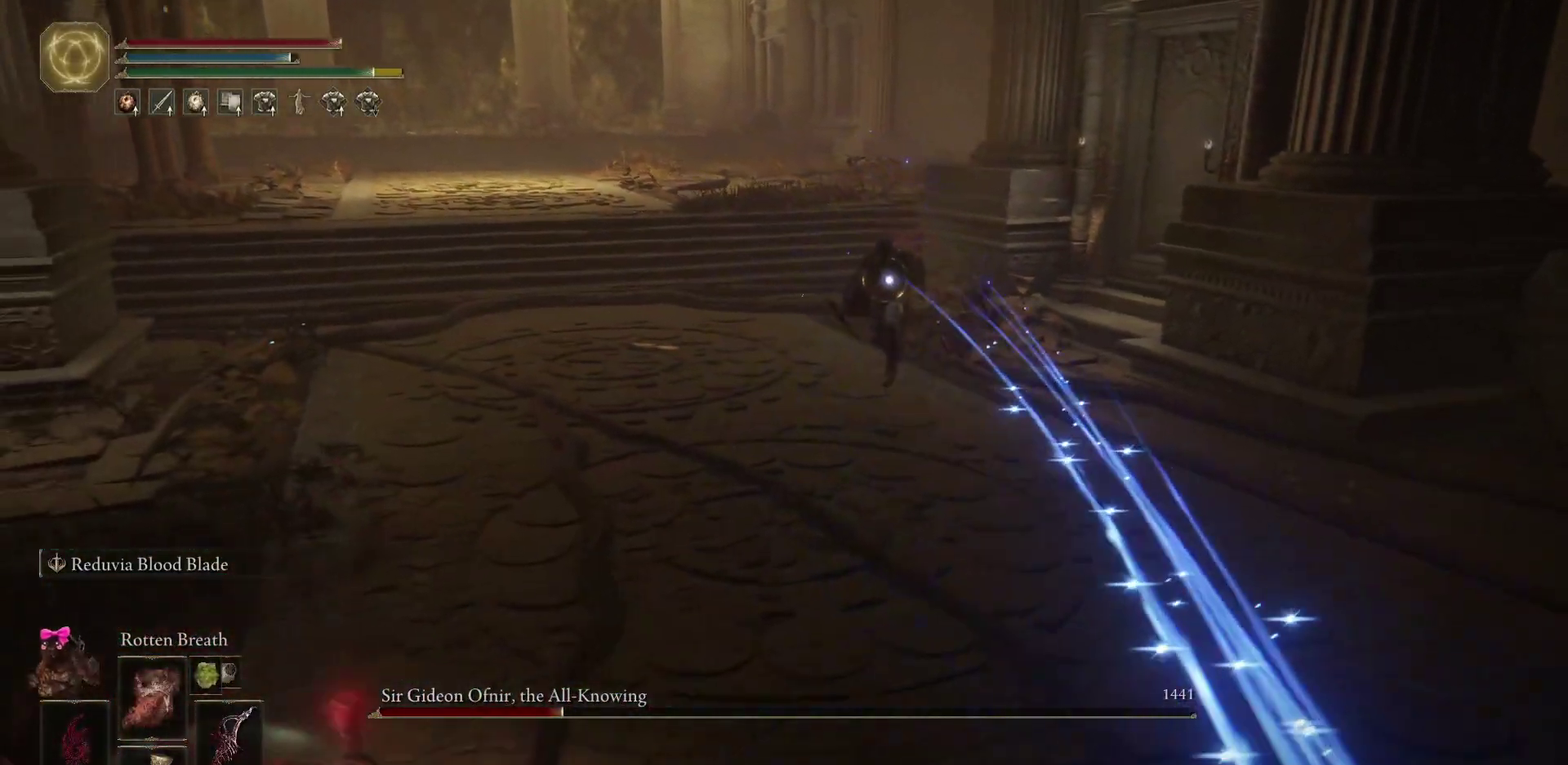
{"dt_ms": 600, "buttons": ["B"], "left_stick": "up-right", "right_stick": "center", "events": [[50, "left_stick", "down-left"], [133, "left_stick", "down"], [233, "left_stick", "right"], [317, "left_stick", "up-right"], [417, "B", "down"]]}
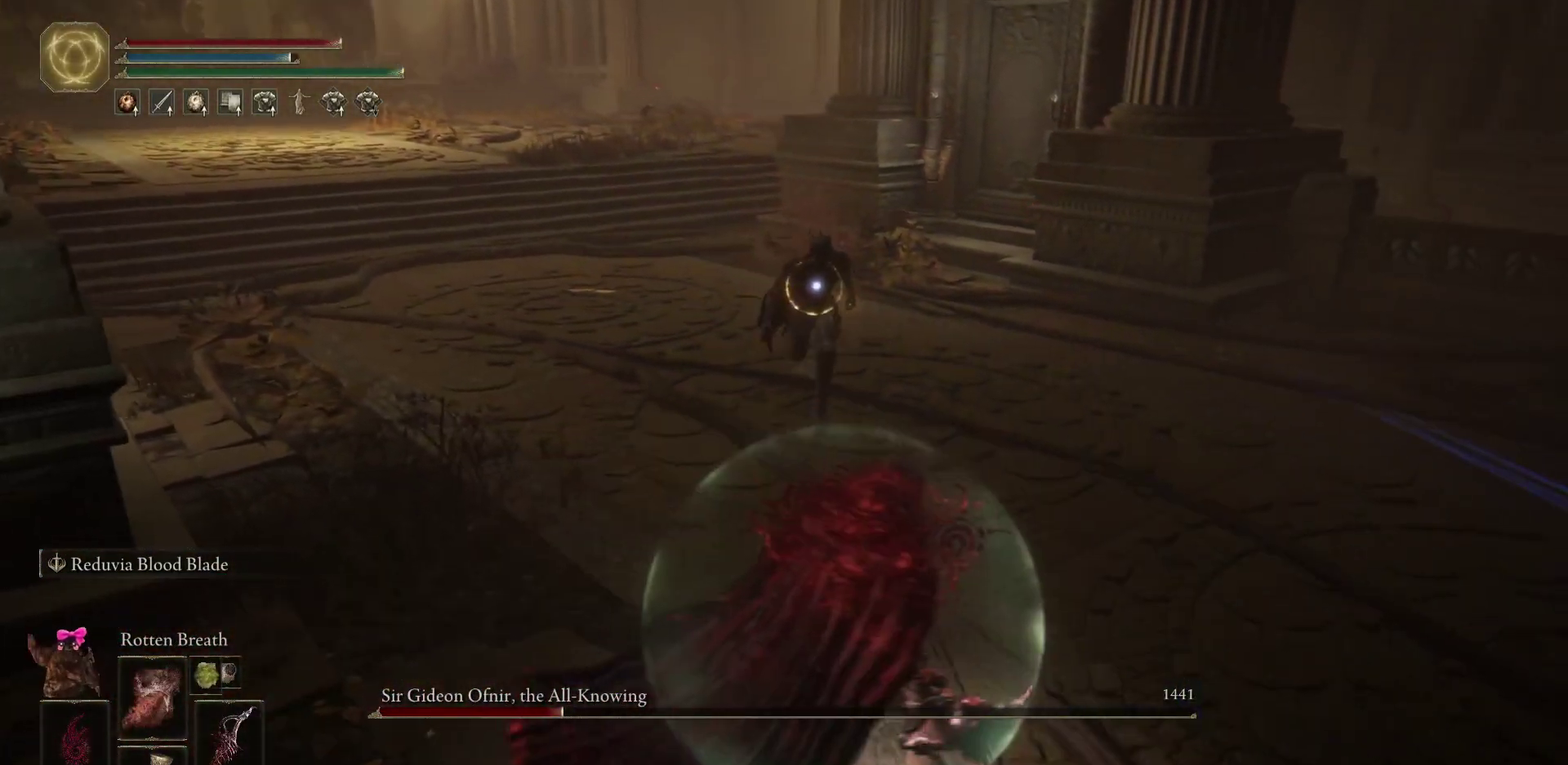
{"dt_ms": 400, "buttons": ["B"], "left_stick": "up-right", "right_stick": "center", "events": [[167, "left_stick", "up"], [317, "left_stick", "up-right"]]}
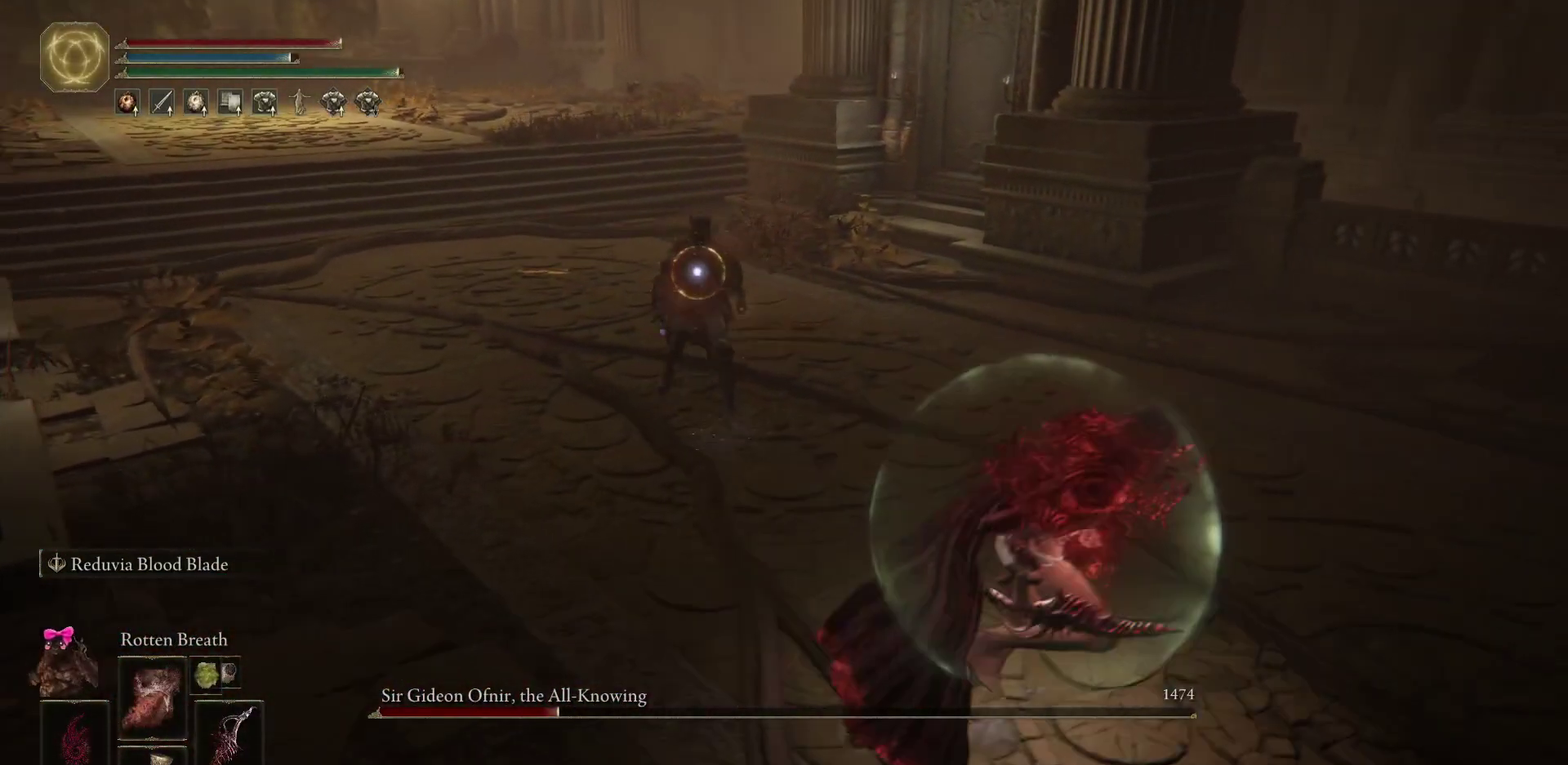
{"dt_ms": 700, "buttons": [], "left_stick": "up", "right_stick": "center", "events": [[267, "B", "up"], [467, "L2", "down"], [467, "left_stick", "up"], [683, "L2", "up"]]}
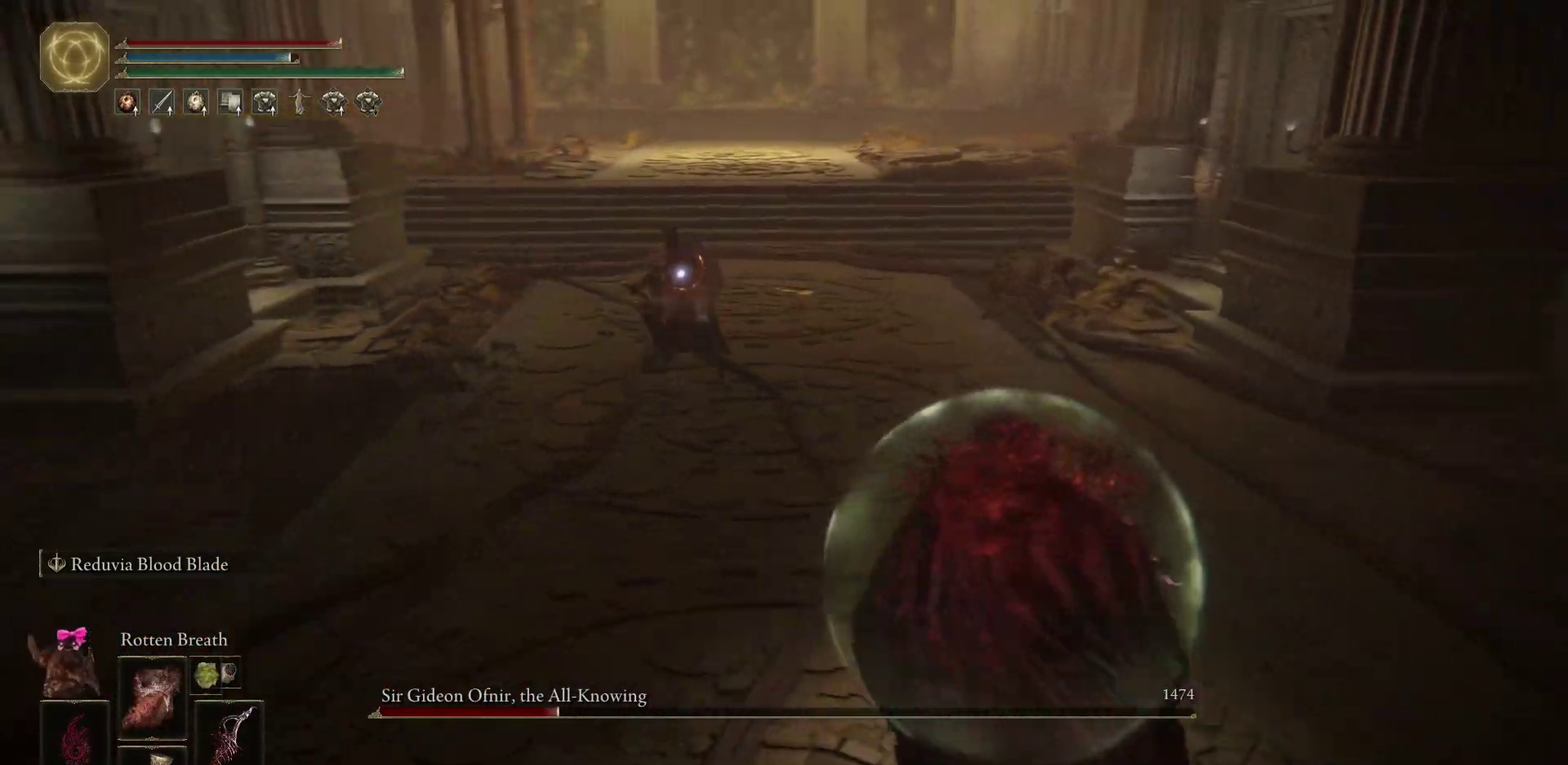
{"dt_ms": 400, "buttons": [], "left_stick": "up", "right_stick": "center", "events": []}
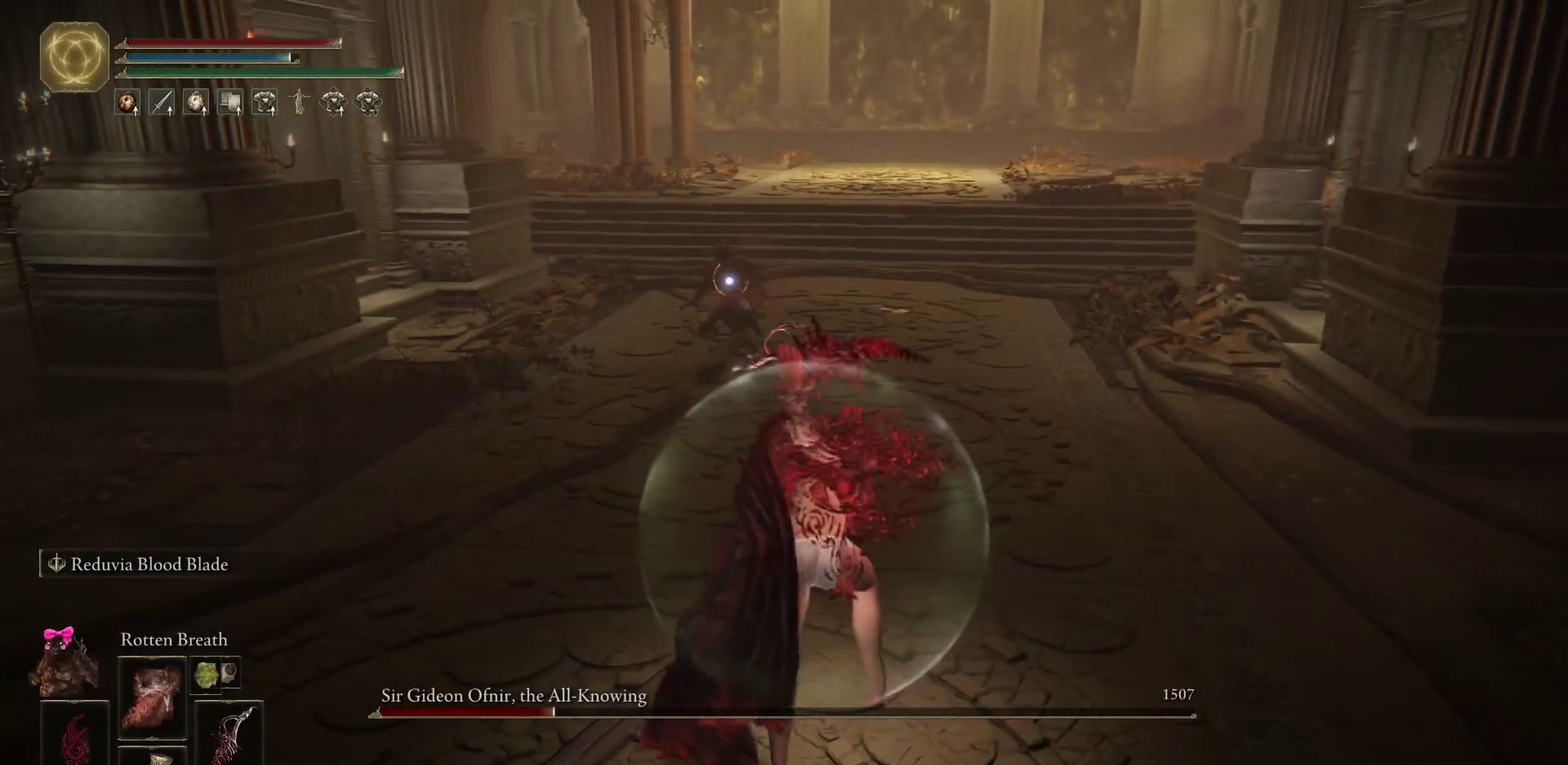
{"dt_ms": 400, "buttons": [], "left_stick": "up", "right_stick": "center", "events": []}
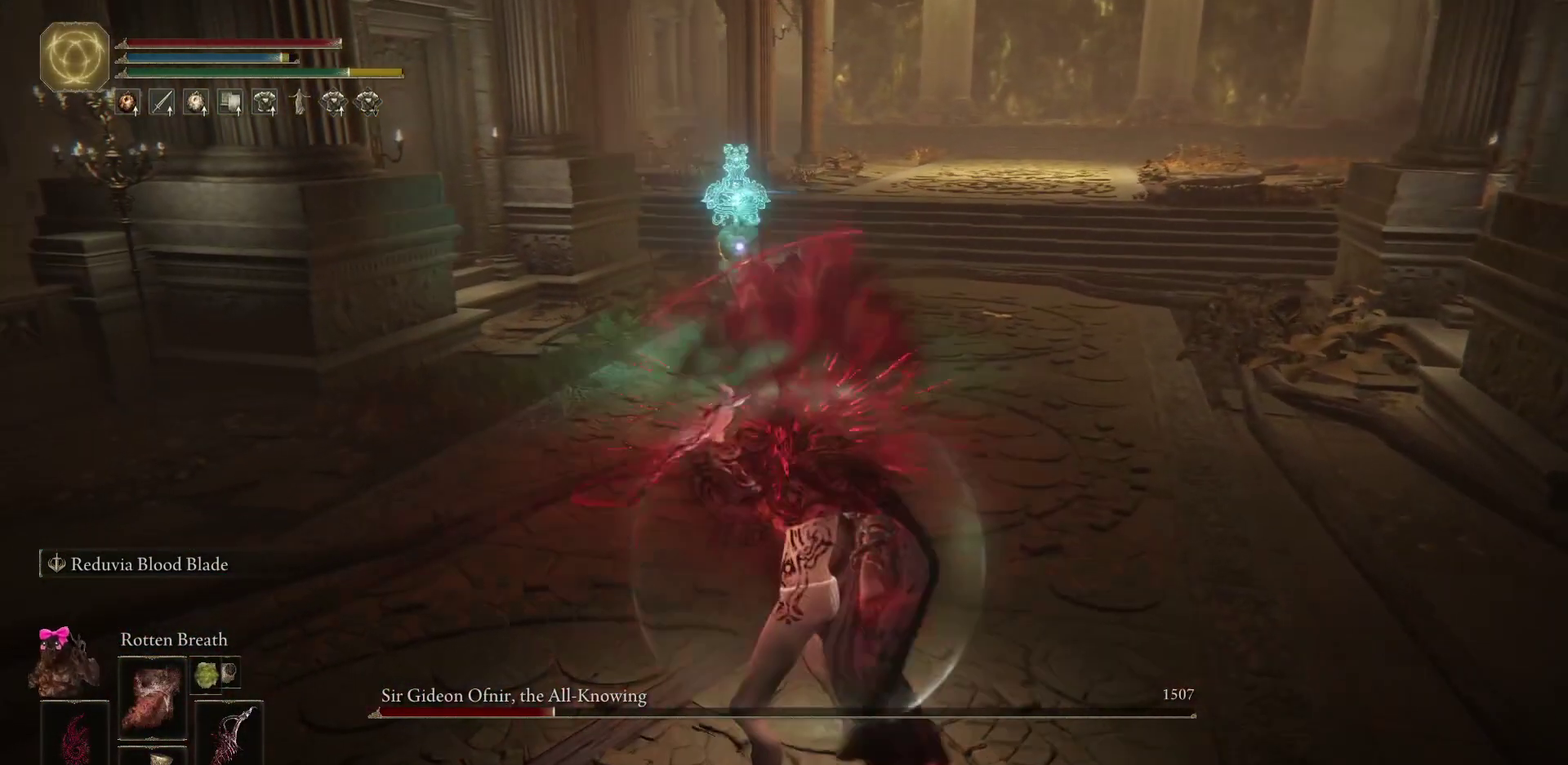
{"dt_ms": 600, "buttons": [], "left_stick": "up", "right_stick": "center", "events": [[117, "L2", "down"], [267, "L2", "up"]]}
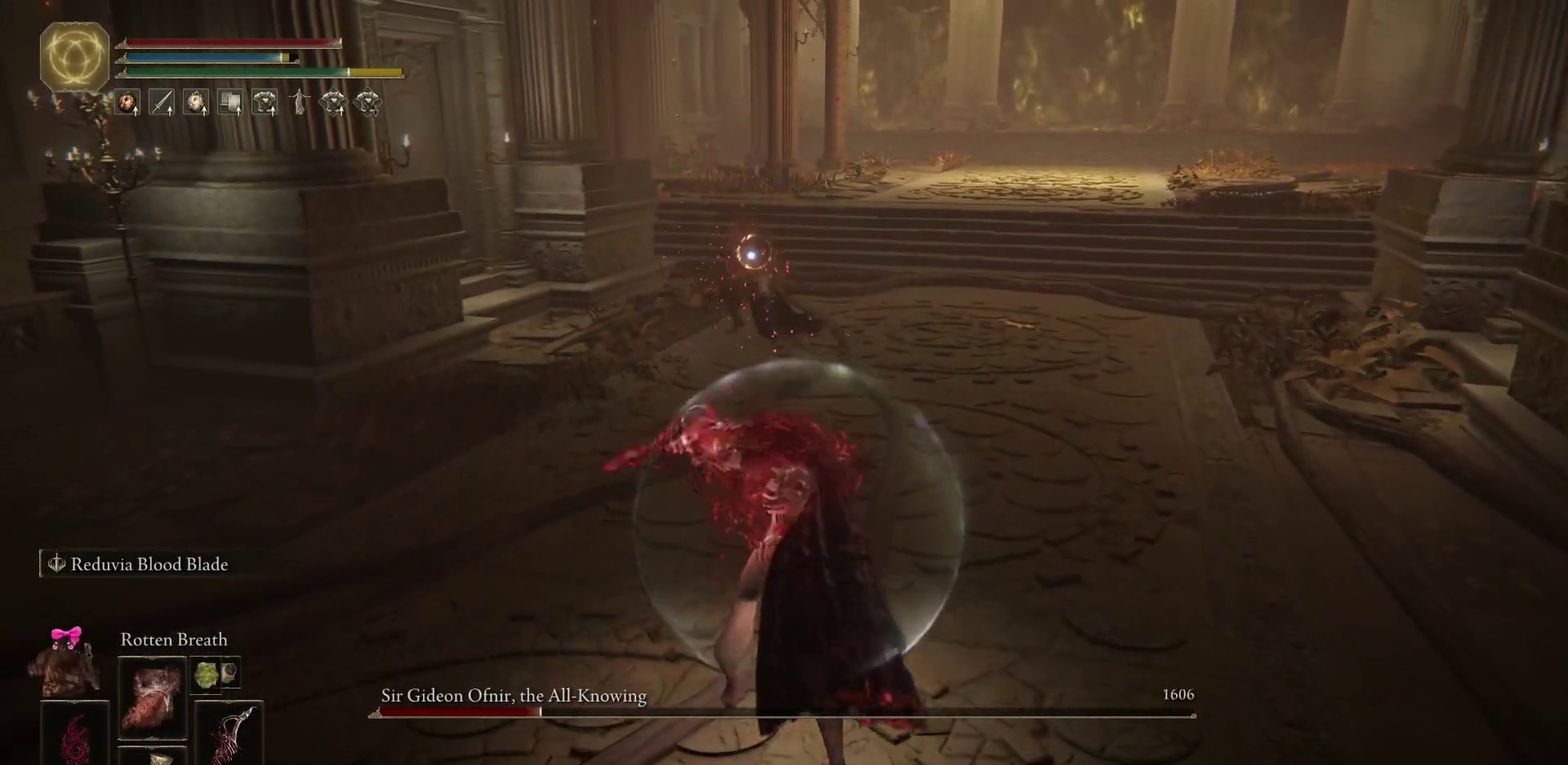
{"dt_ms": 400, "buttons": [], "left_stick": "center", "right_stick": "center", "events": [[283, "left_stick", "up-left"], [400, "left_stick", "center"]]}
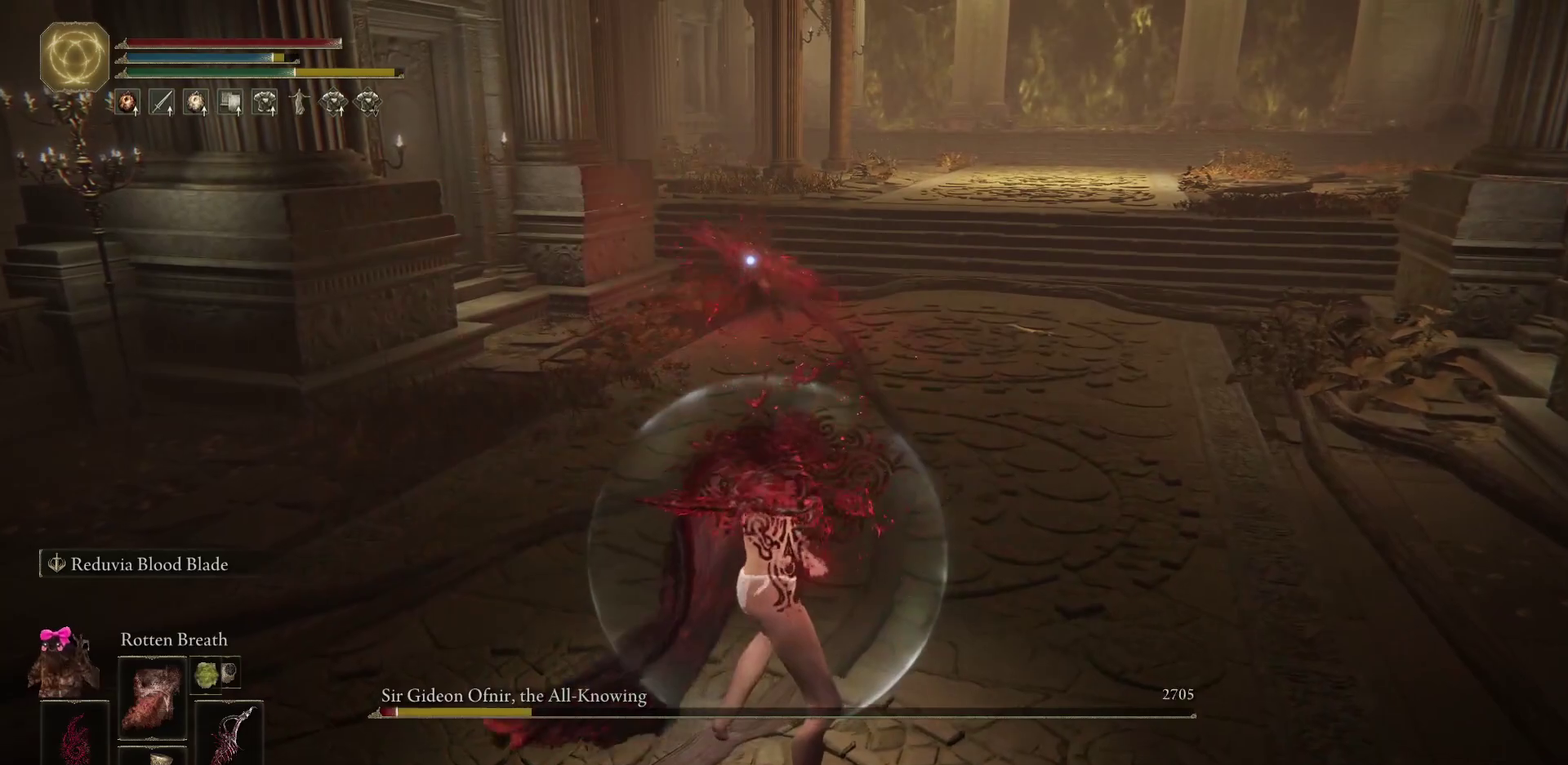
{"dt_ms": 600, "buttons": ["B"], "left_stick": "up", "right_stick": "center"}
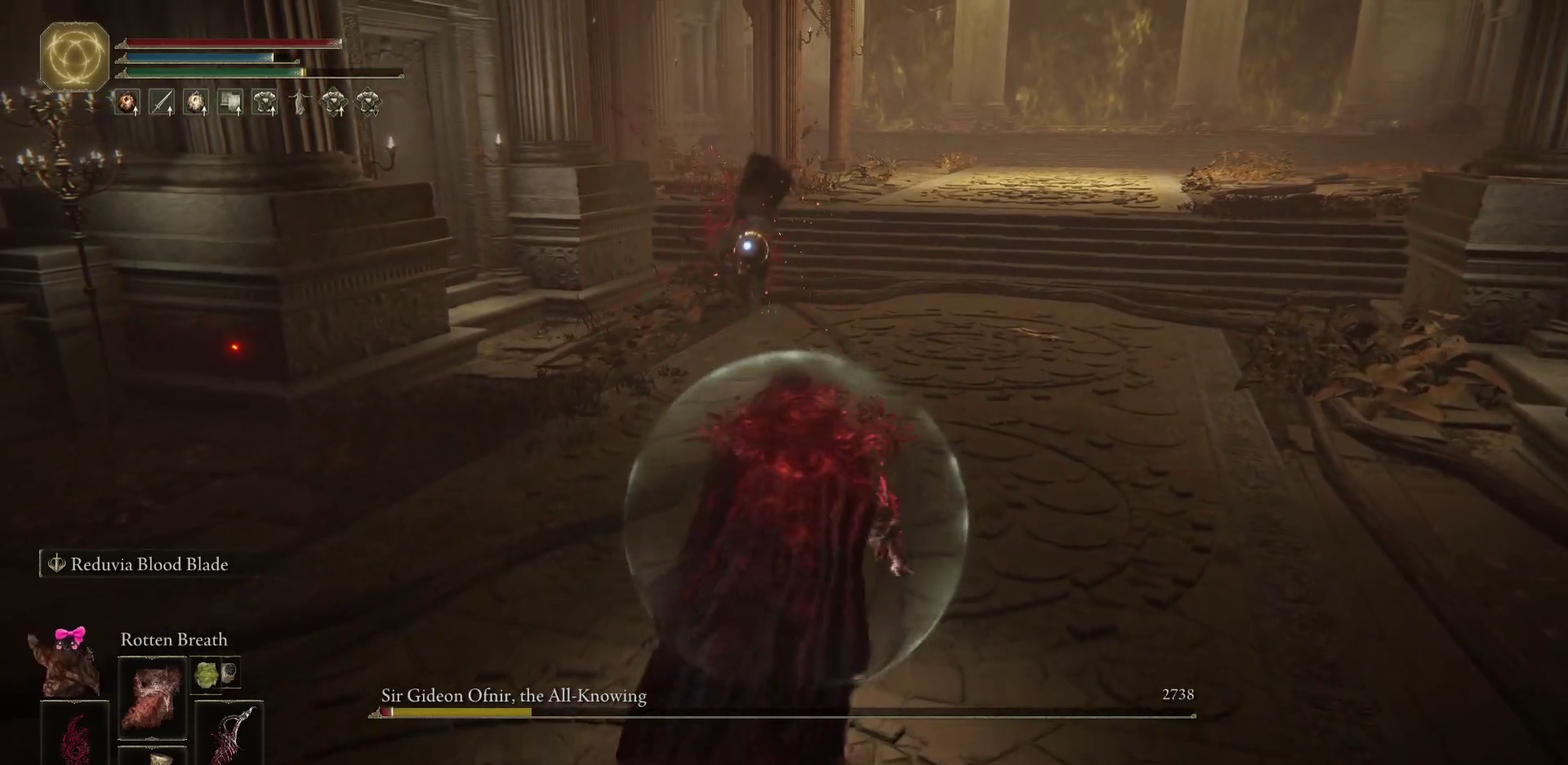
{"dt_ms": 700, "buttons": ["B"], "left_stick": "up-right", "right_stick": "center", "events": [[400, "left_stick", "up-right"]]}
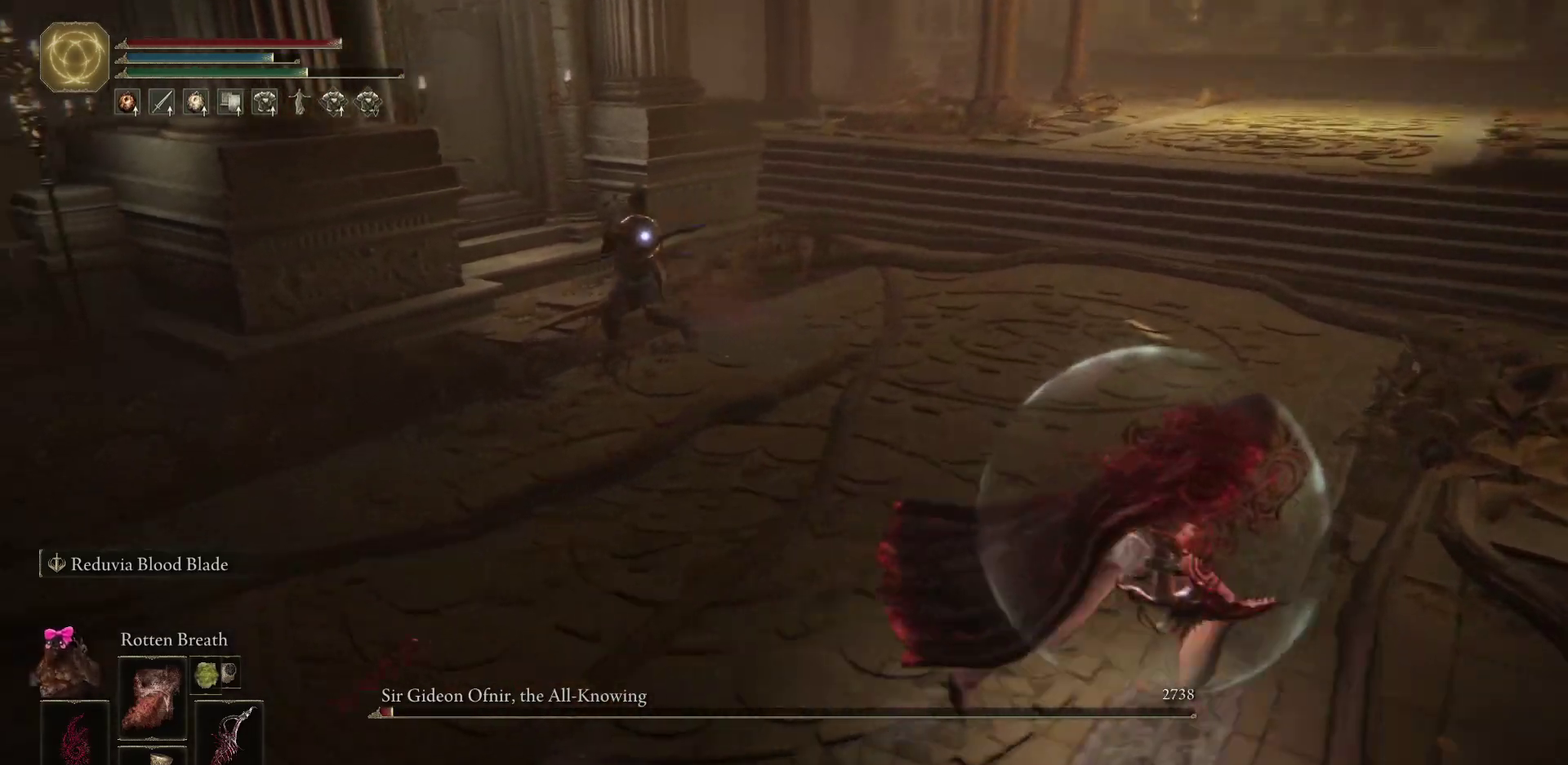
{"dt_ms": 300, "buttons": ["B"], "left_stick": "up", "right_stick": "center", "events": [[83, "left_stick", "up"]]}
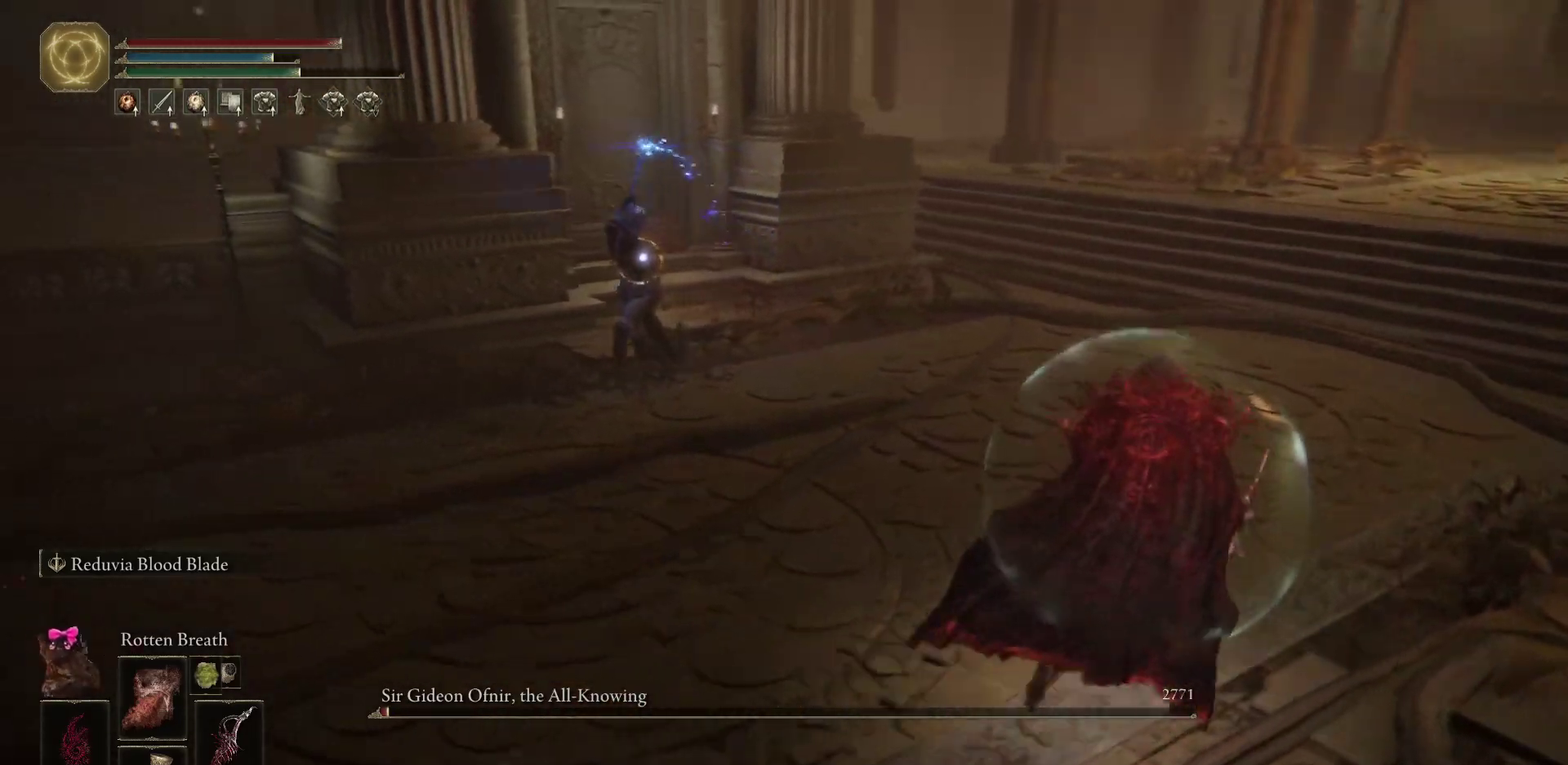
{"dt_ms": 400, "buttons": ["B"], "left_stick": "up-right", "right_stick": "center", "events": [[333, "left_stick", "up-right"]]}
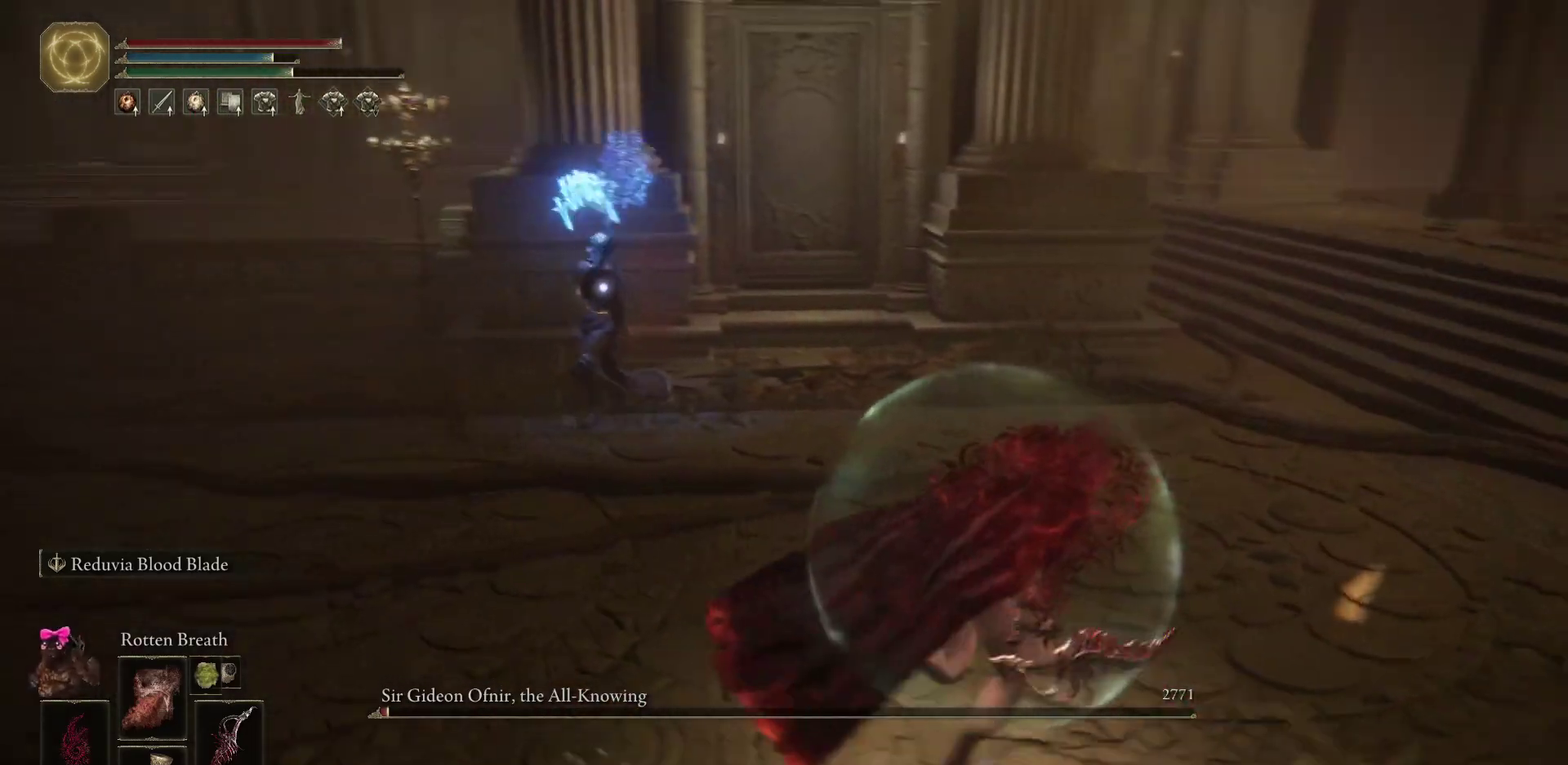
{"dt_ms": 700, "buttons": ["B"], "left_stick": "right", "right_stick": "center", "events": [[283, "left_stick", "right"], [433, "left_stick", "down-right"], [650, "left_stick", "right"]]}
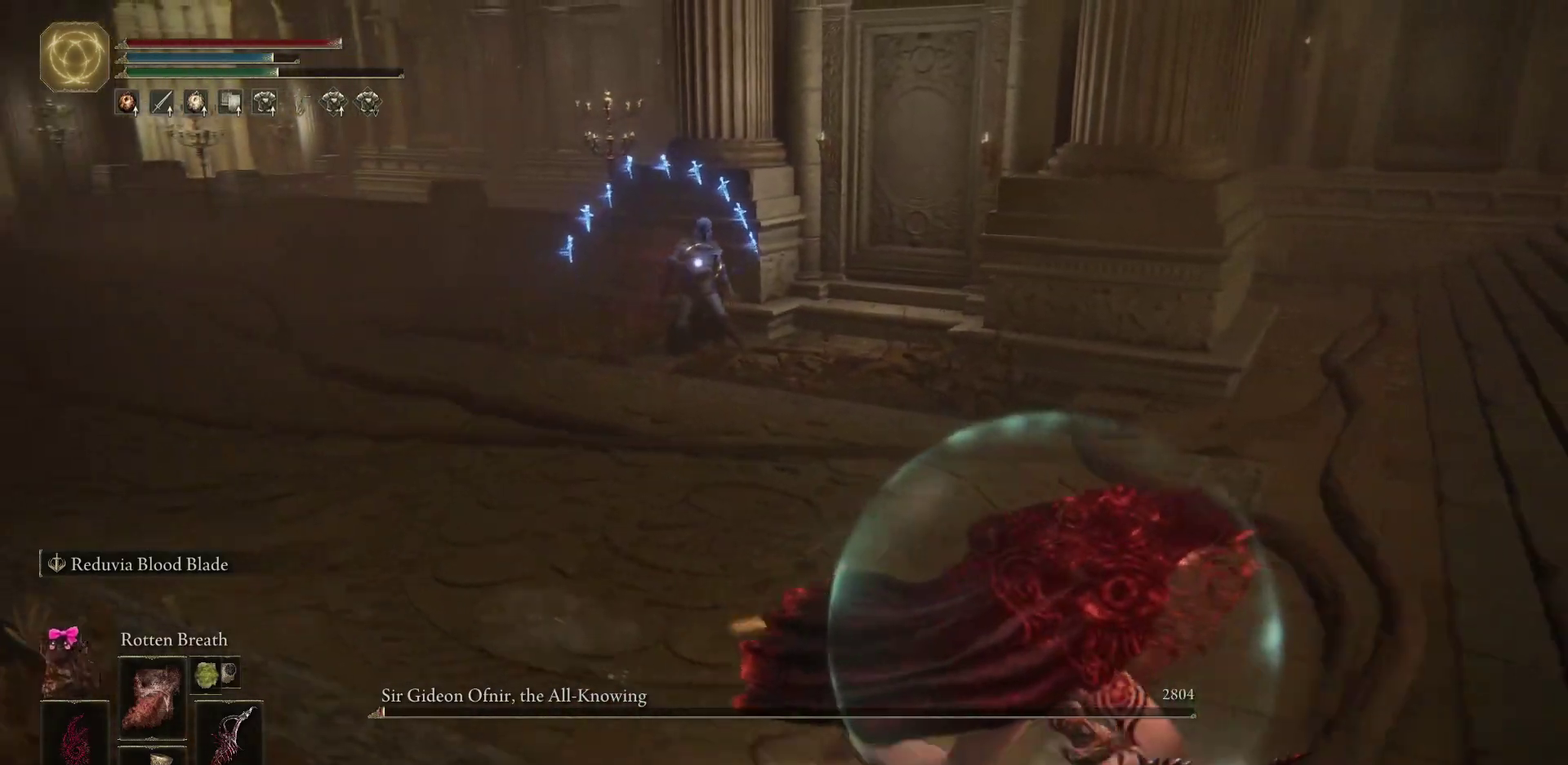
{"dt_ms": 400, "buttons": ["B"], "left_stick": "right", "right_stick": "center", "events": []}
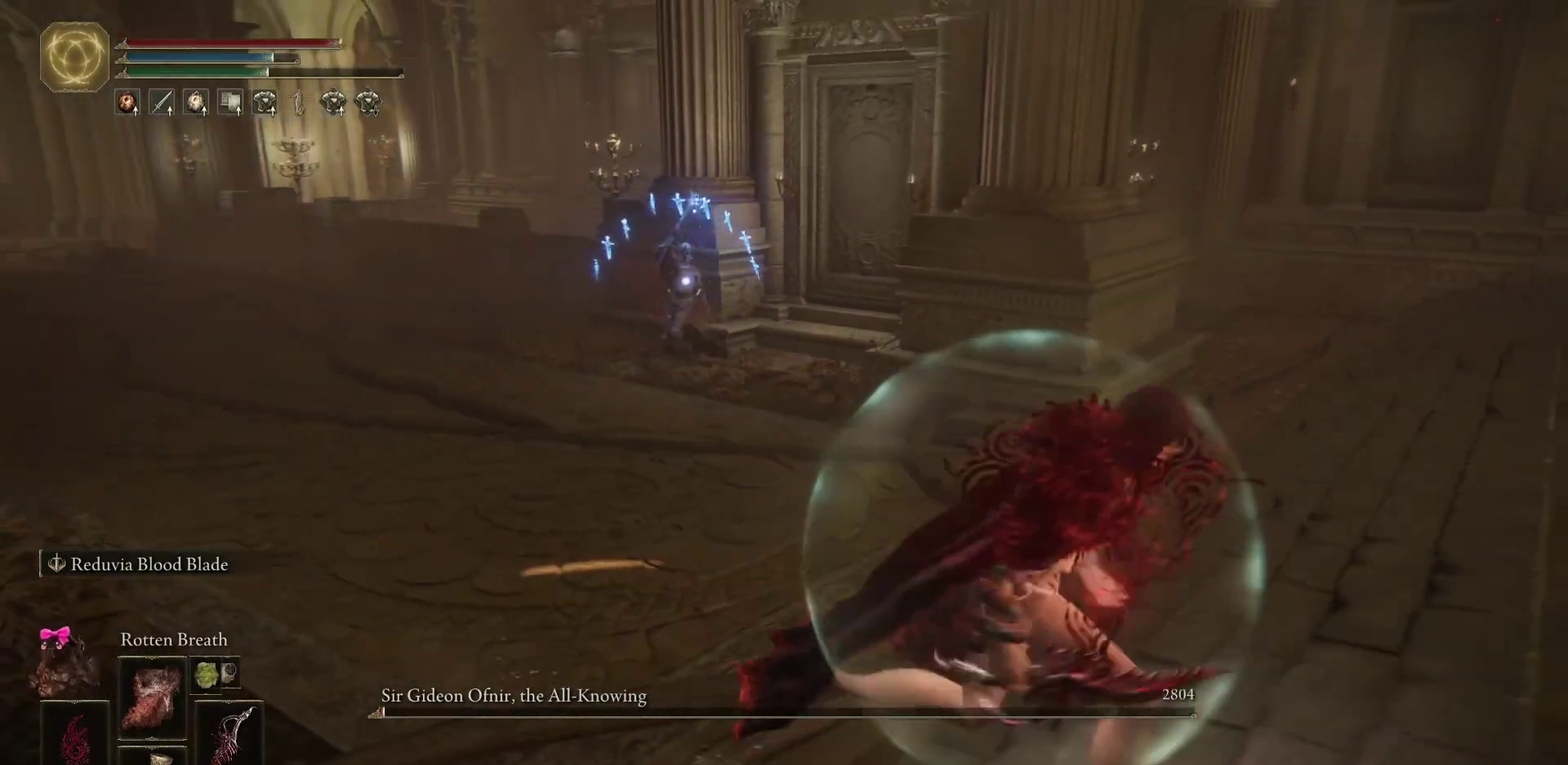
{"dt_ms": 300, "buttons": ["B"], "left_stick": "up-right", "right_stick": "center", "events": [[17, "left_stick", "up-right"]]}
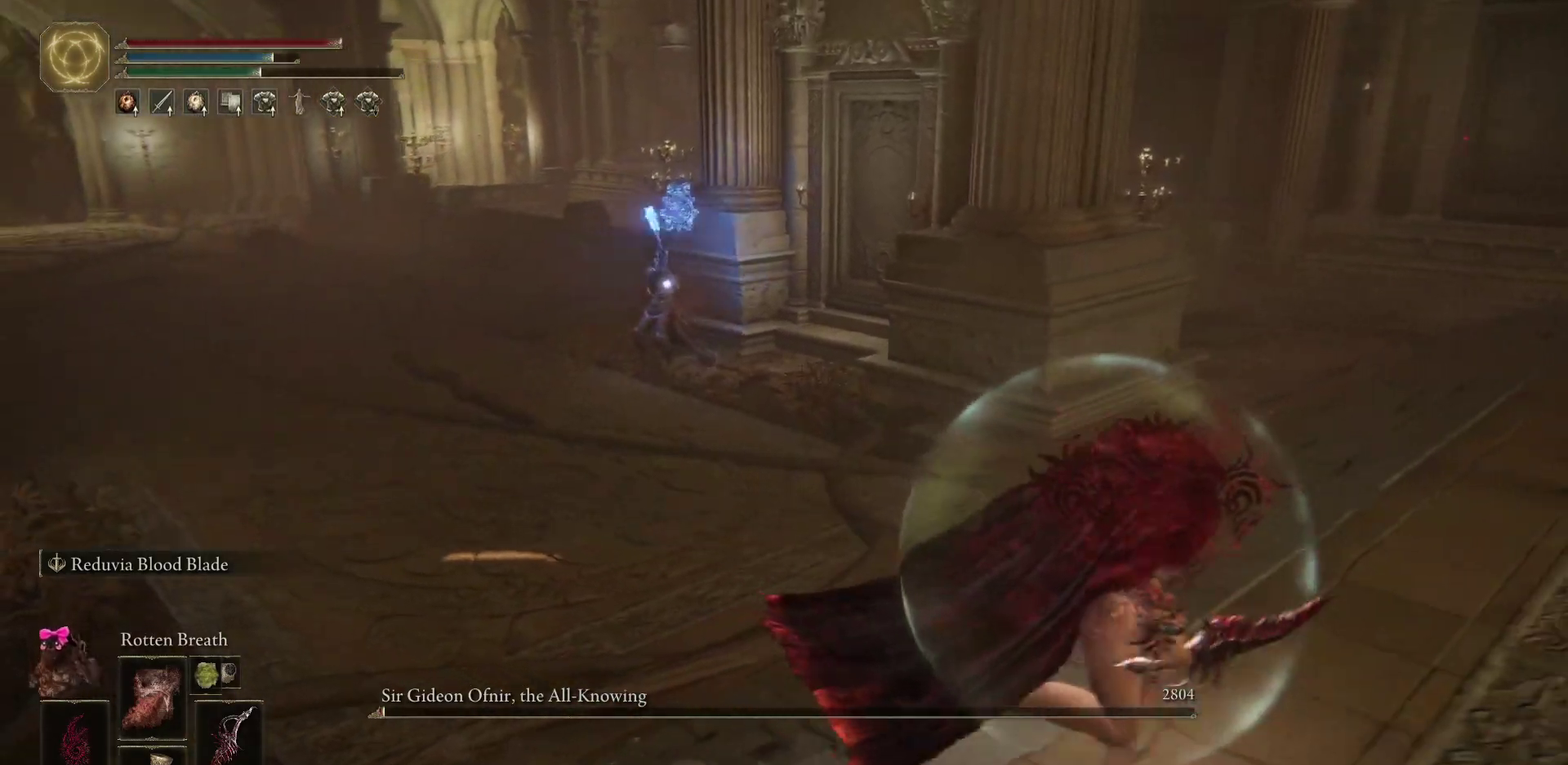
{"dt_ms": 700, "buttons": ["B"], "left_stick": "up-right", "right_stick": "center", "events": []}